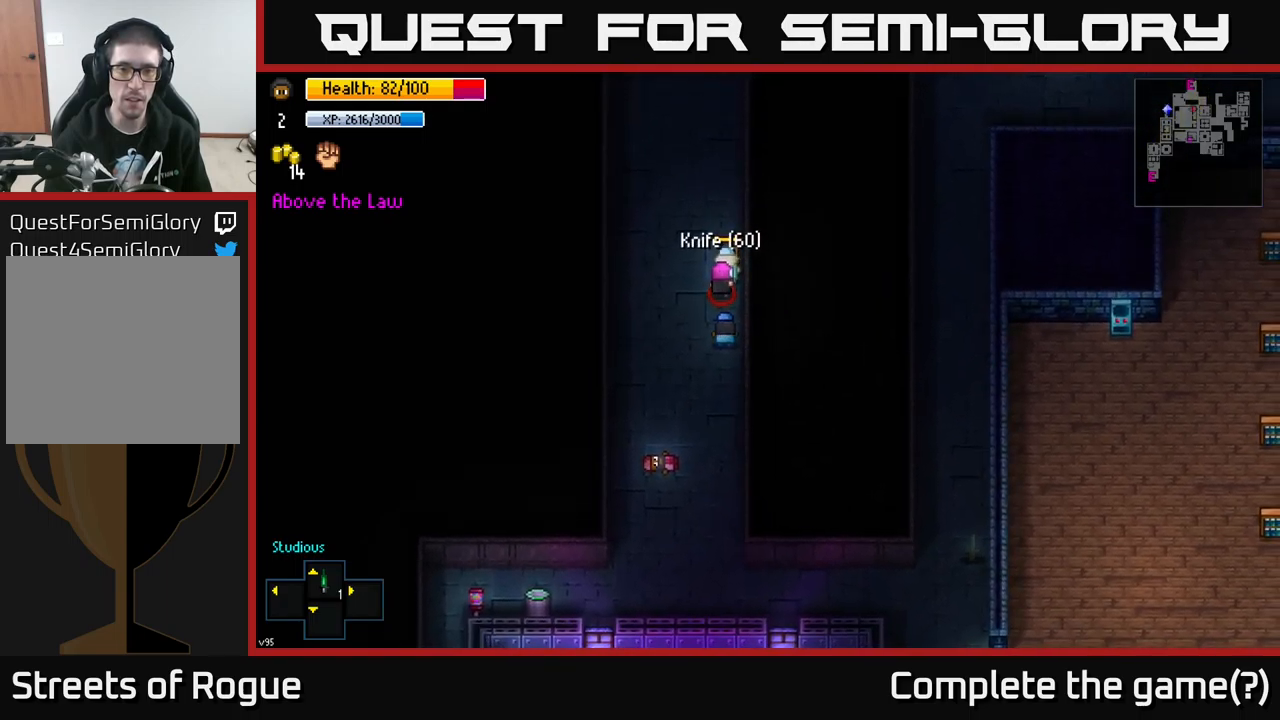
Gameplay with a controller (Xbox layout); each line is a JSON object with the inputs held at the frame after it. "events" lists button and stick changes between this image and that frame as [ms after this image, input, new state], when the widget could be followed in between.
{"buttons": [], "left_stick": "up-right", "right_stick": "center", "events": [[400, "left_stick", "up-right"]]}
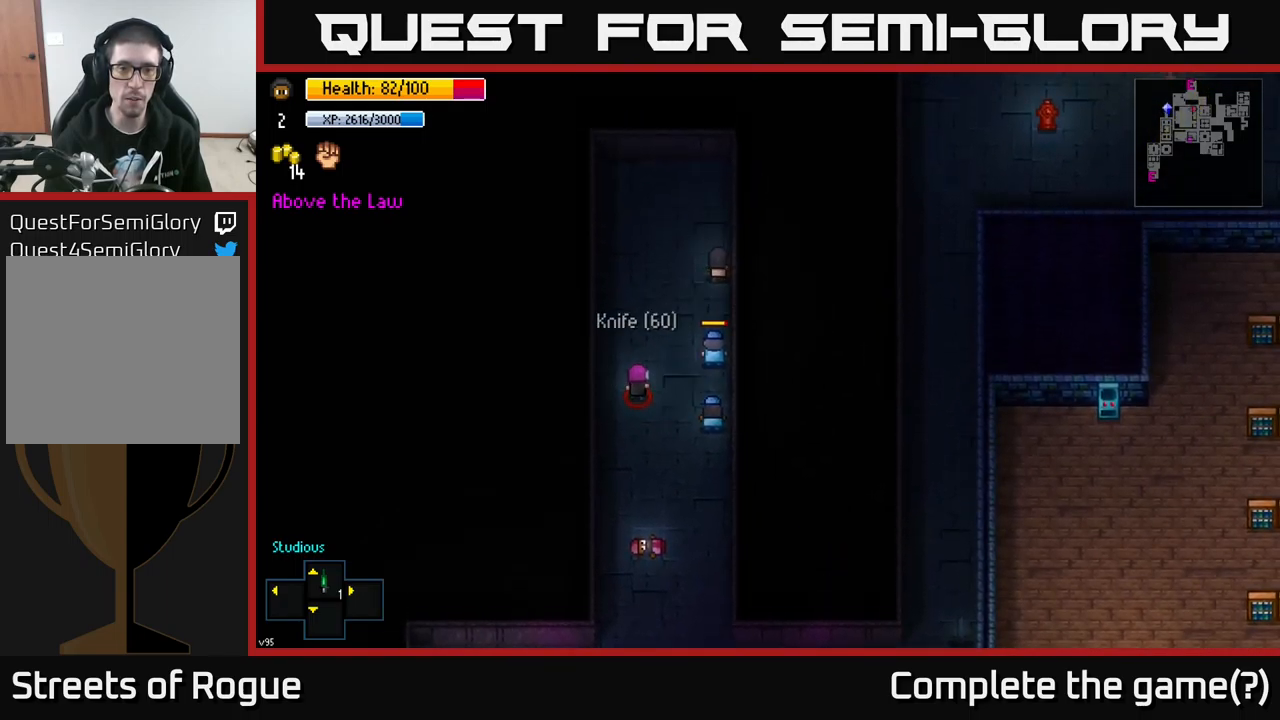
{"buttons": [], "left_stick": "down", "right_stick": "center", "events": [[100, "left_stick", "up"], [283, "left_stick", "down"]]}
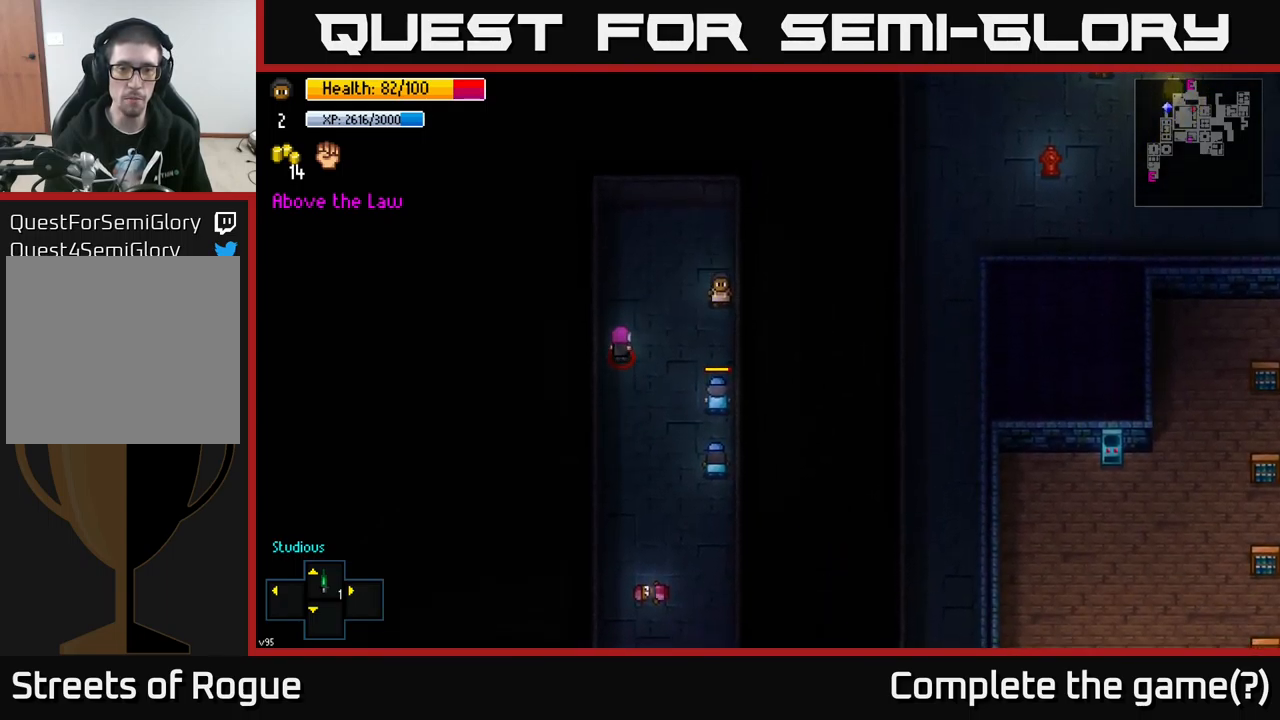
{"buttons": [], "left_stick": "down", "right_stick": "center", "events": []}
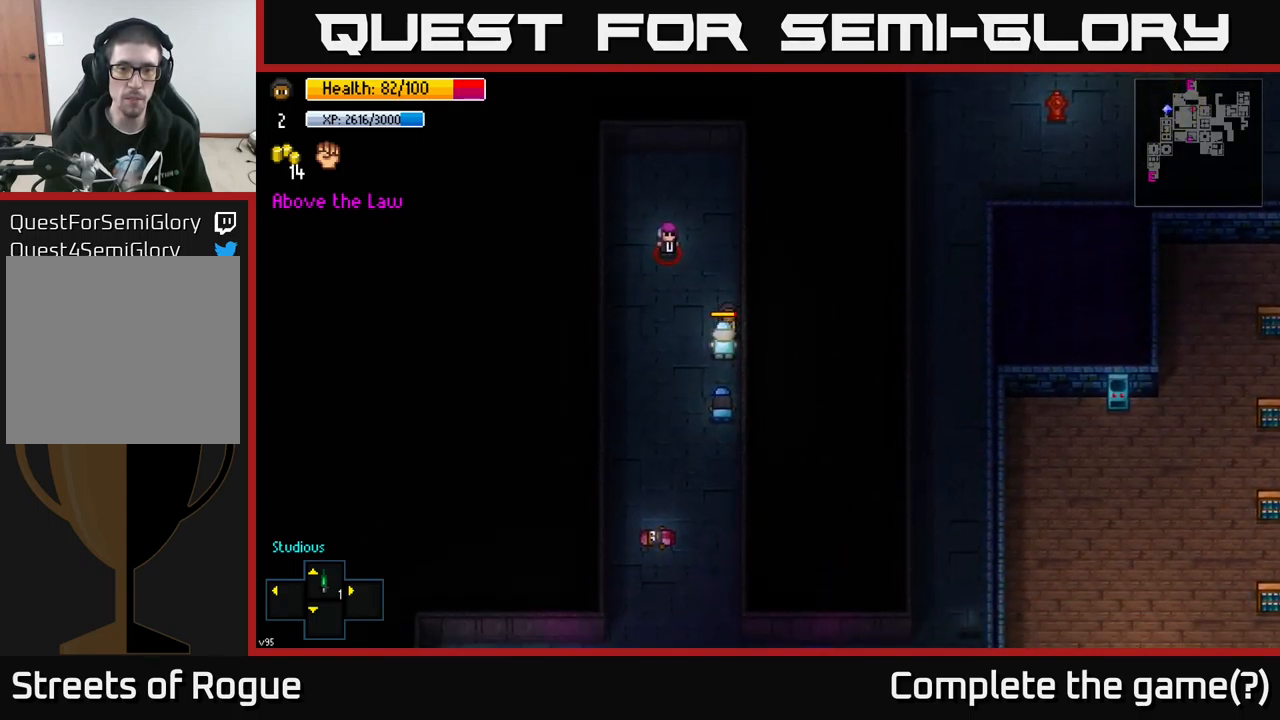
{"buttons": [], "left_stick": "center", "right_stick": "center", "events": [[500, "left_stick", "center"]]}
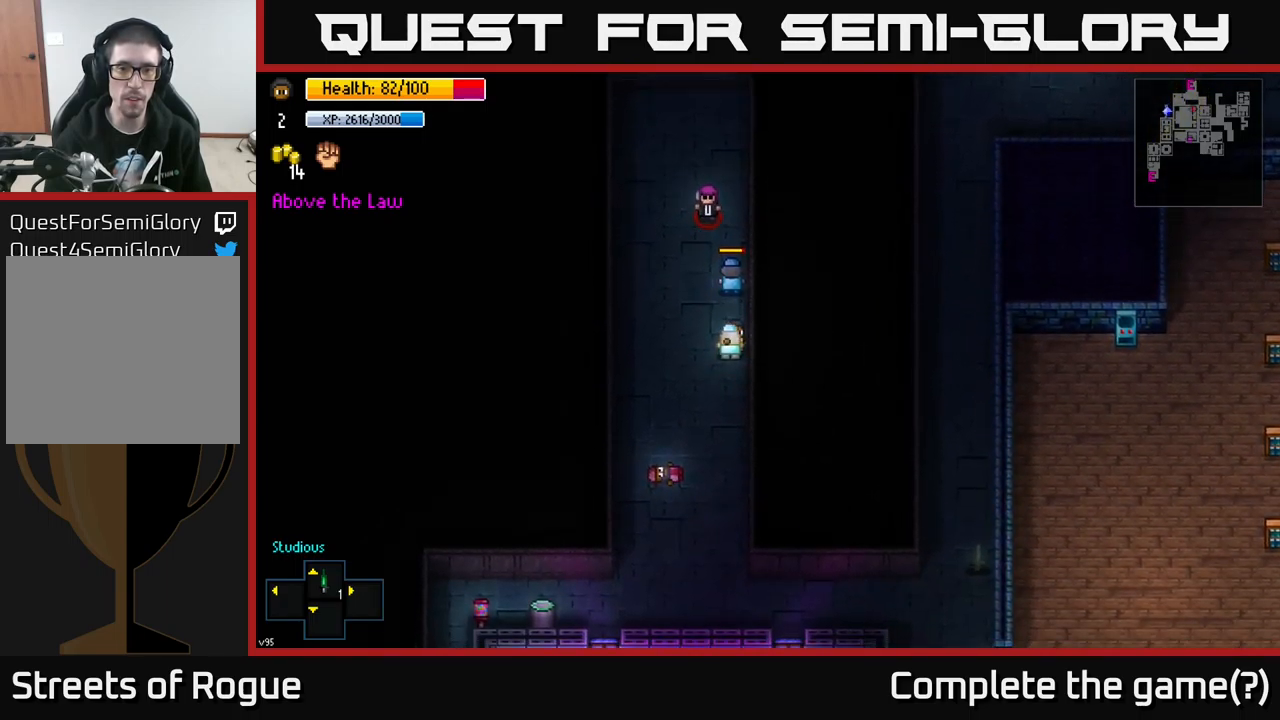
{"buttons": [], "left_stick": "center", "right_stick": "center", "events": [[167, "left_stick", "down"], [383, "left_stick", "center"]]}
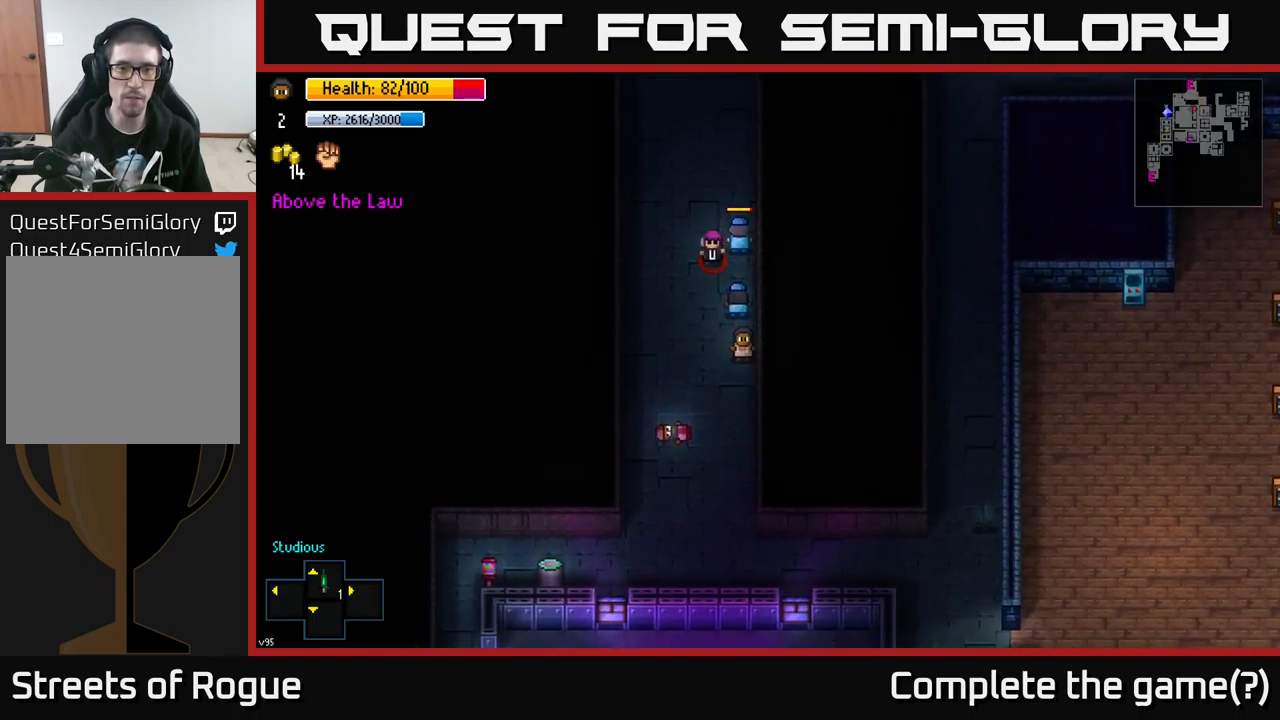
{"buttons": [], "left_stick": "down", "right_stick": "center", "events": [[50, "left_stick", "up"], [217, "left_stick", "down-right"], [267, "left_stick", "down"]]}
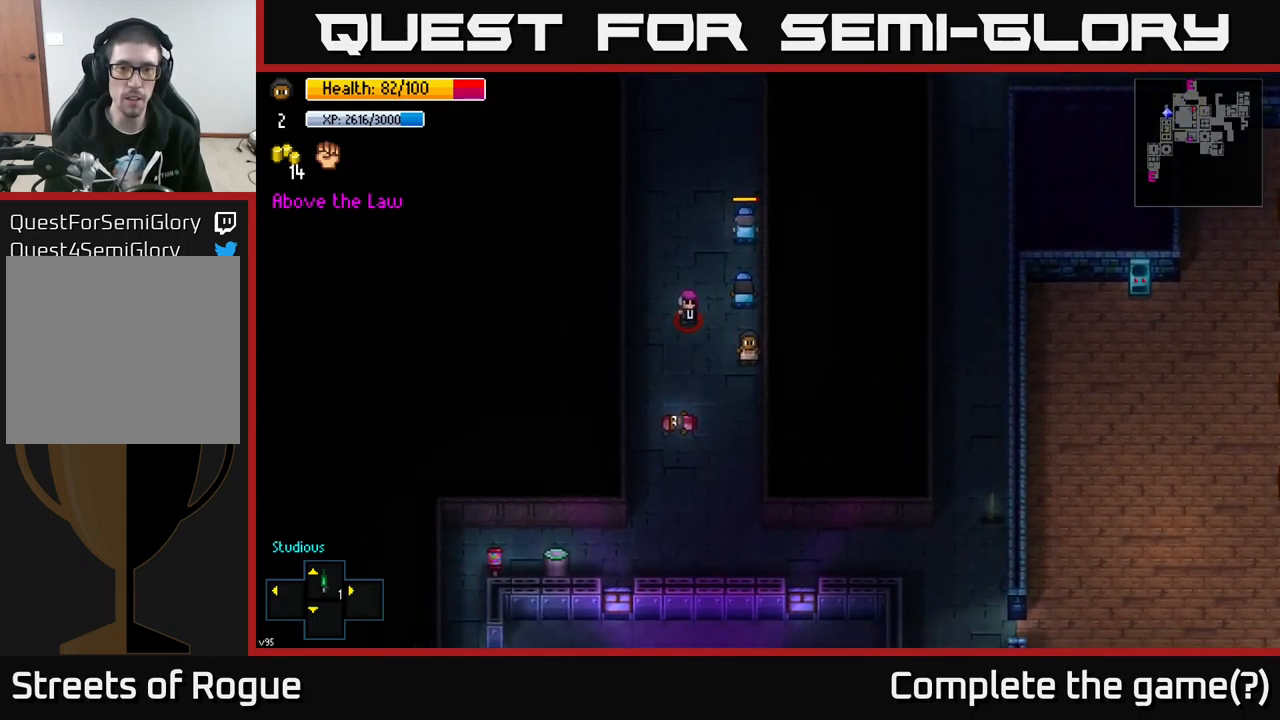
{"buttons": [], "left_stick": "down", "right_stick": "center", "events": []}
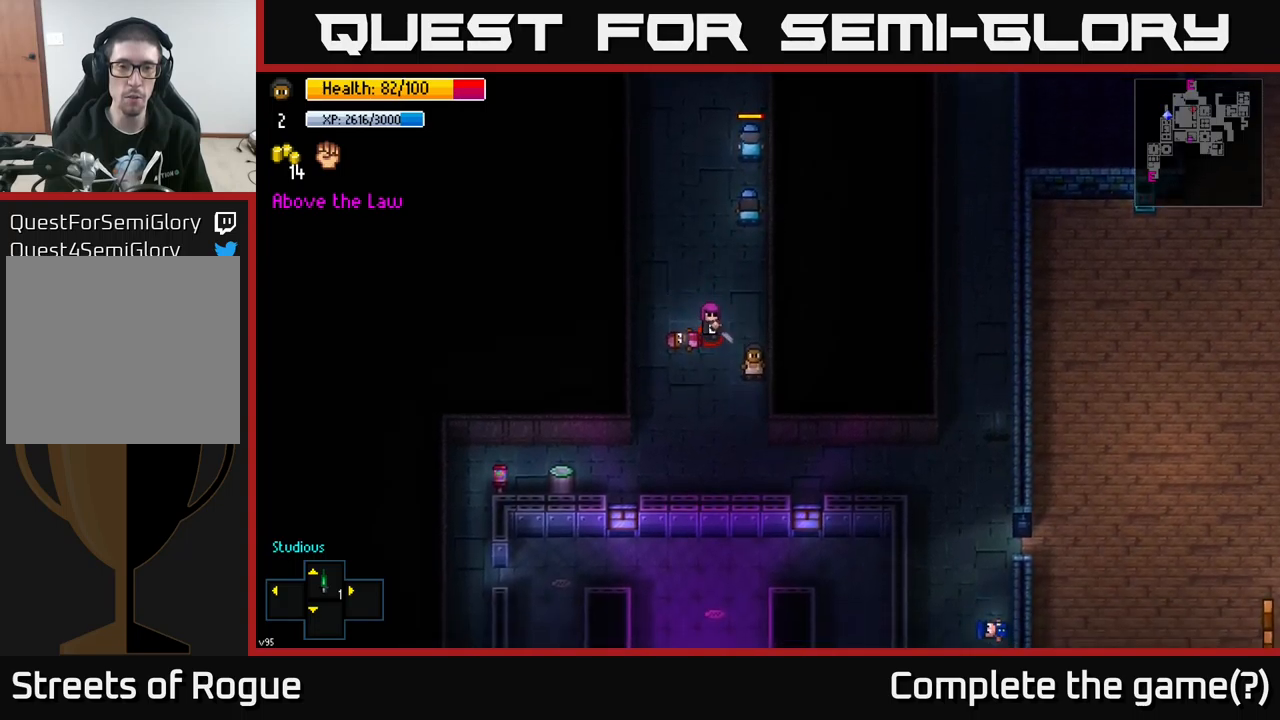
{"buttons": [], "left_stick": "down-right", "right_stick": "center", "events": [[117, "left_stick", "down-right"]]}
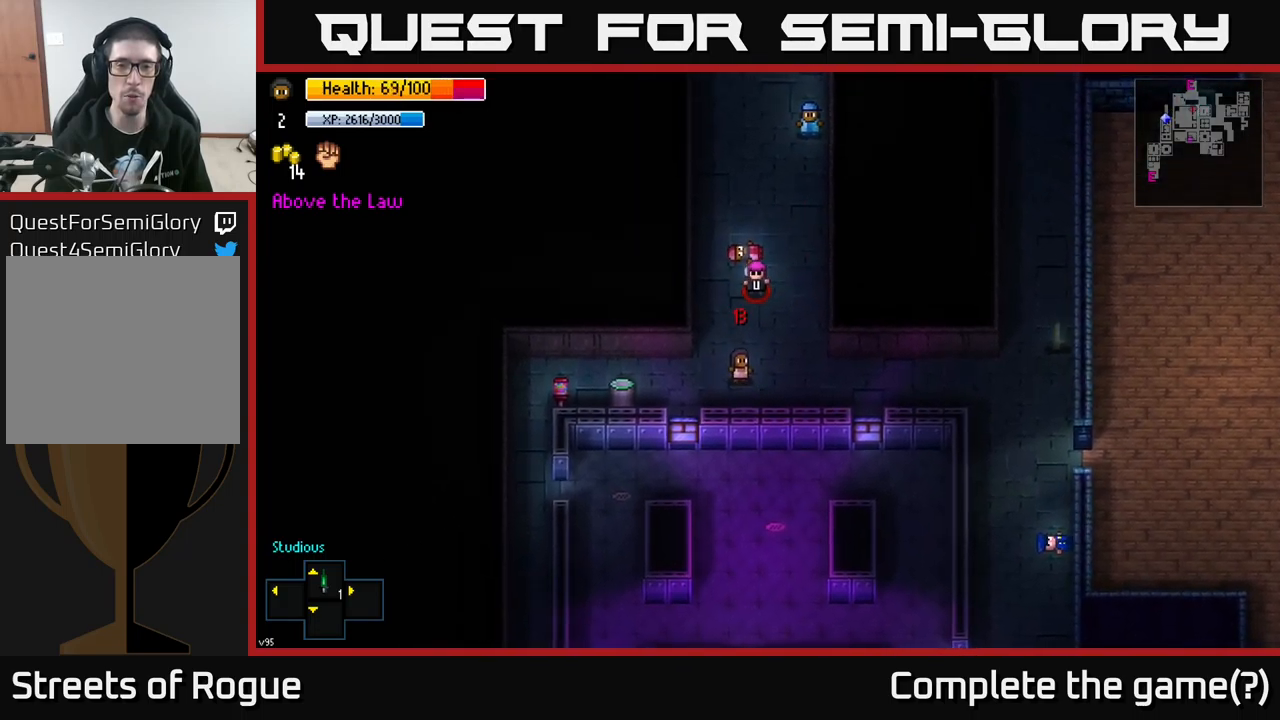
{"buttons": [], "left_stick": "right", "right_stick": "center", "events": [[33, "left_stick", "right"], [200, "left_stick", "down-right"], [383, "left_stick", "right"]]}
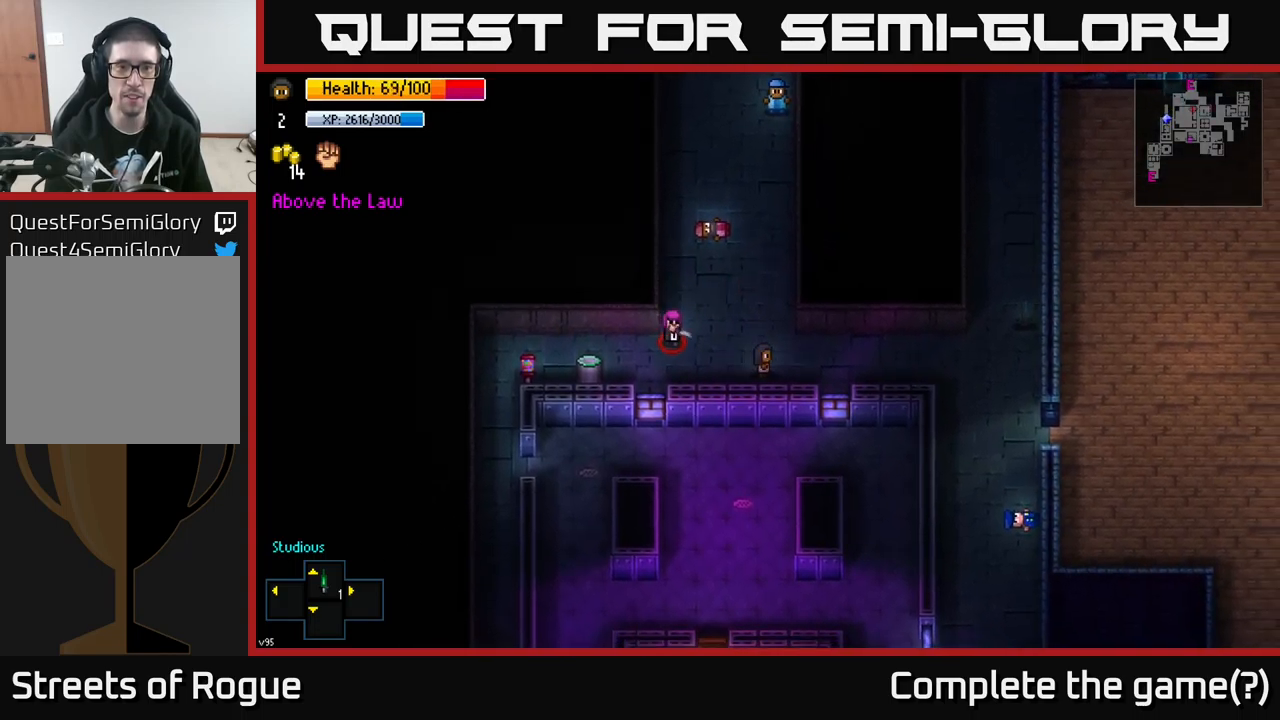
{"buttons": [], "left_stick": "right", "right_stick": "center", "events": [[367, "R2", "down"], [417, "R2", "up"]]}
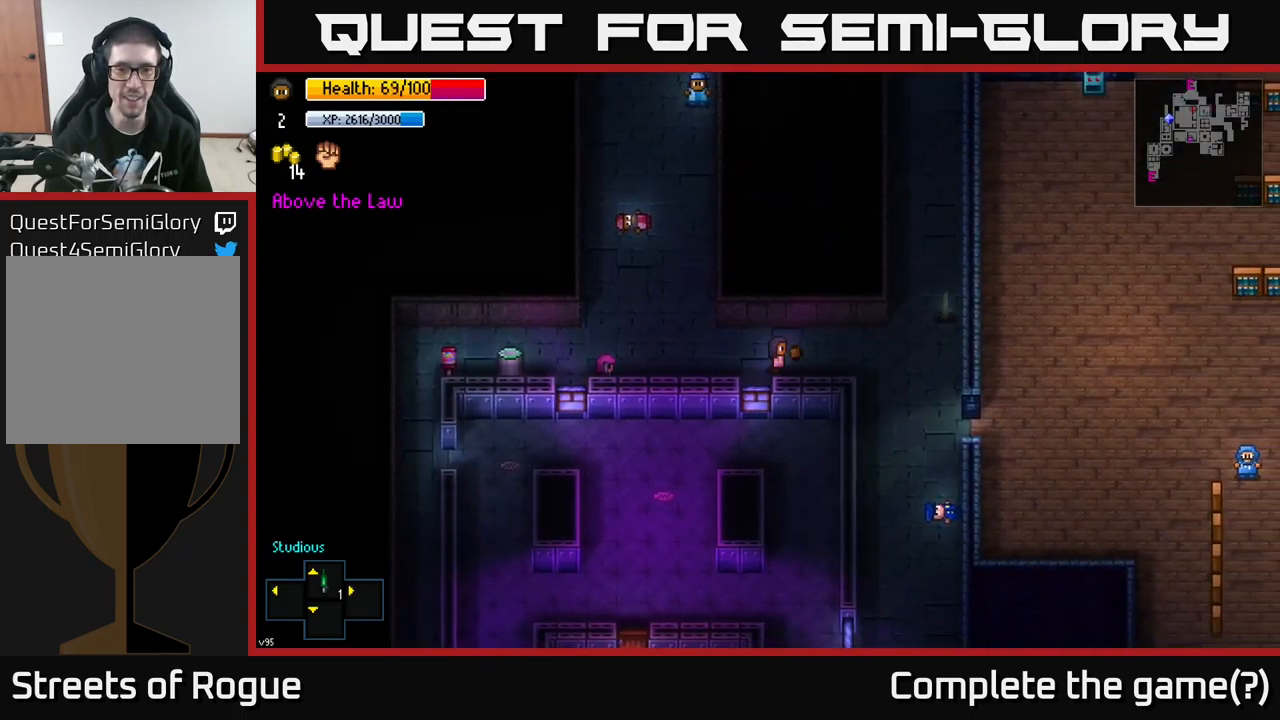
{"buttons": [], "left_stick": "right", "right_stick": "center", "events": [[283, "B", "down"], [367, "B", "up"]]}
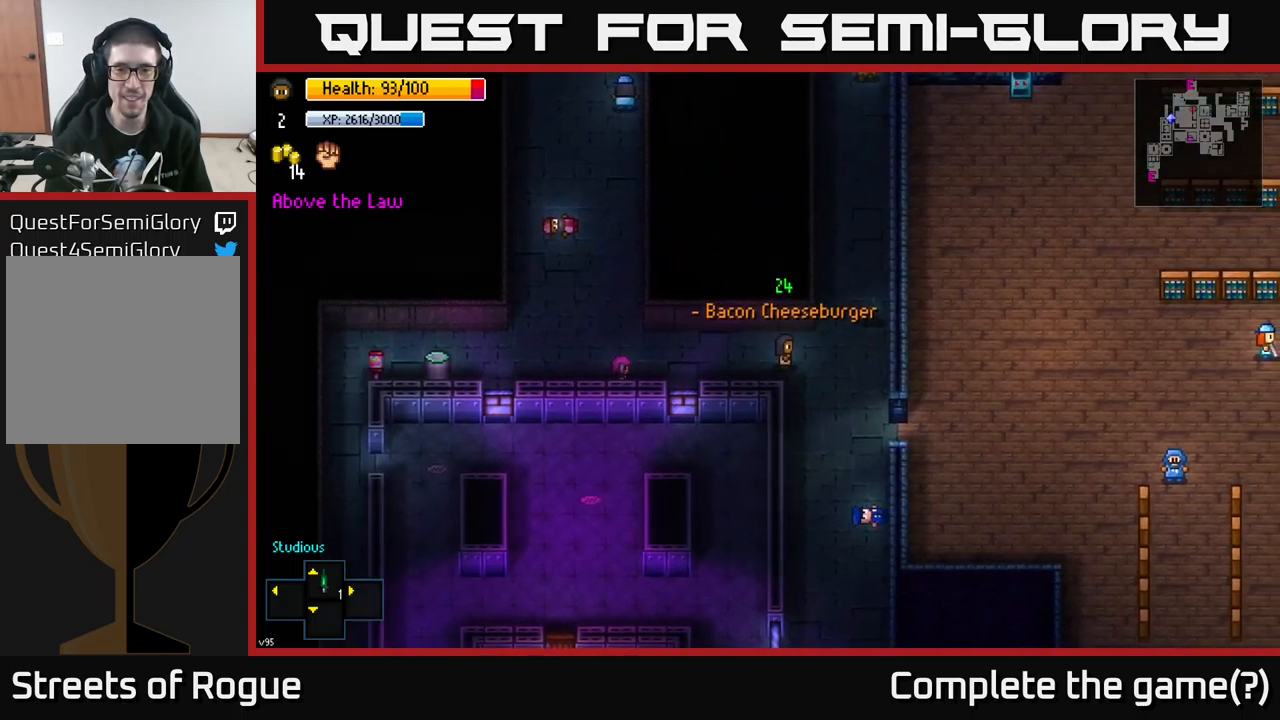
{"buttons": [], "left_stick": "up-right", "right_stick": "center", "events": [[183, "left_stick", "up-right"]]}
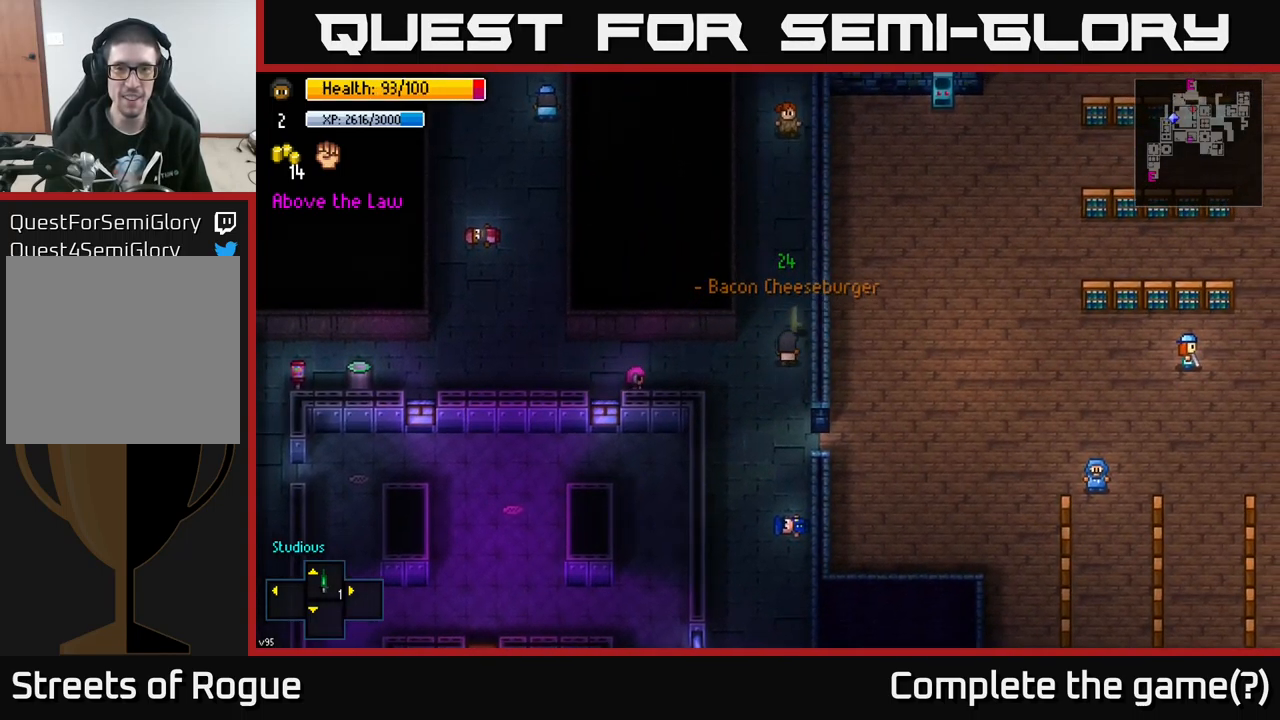
{"buttons": [], "left_stick": "up-left", "right_stick": "center", "events": [[33, "left_stick", "up"], [117, "A", "down"], [167, "A", "up"], [167, "left_stick", "up-left"]]}
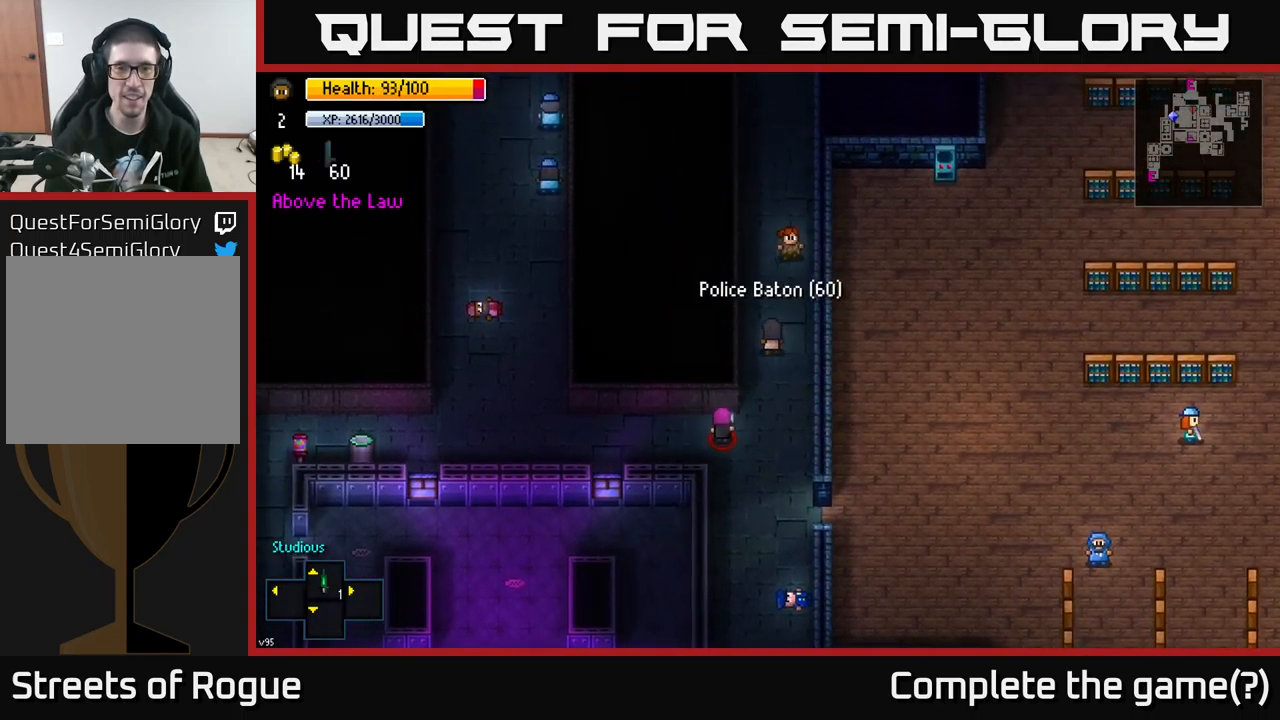
{"buttons": [], "left_stick": "up-right", "right_stick": "center", "events": [[133, "left_stick", "up"], [467, "left_stick", "up-right"]]}
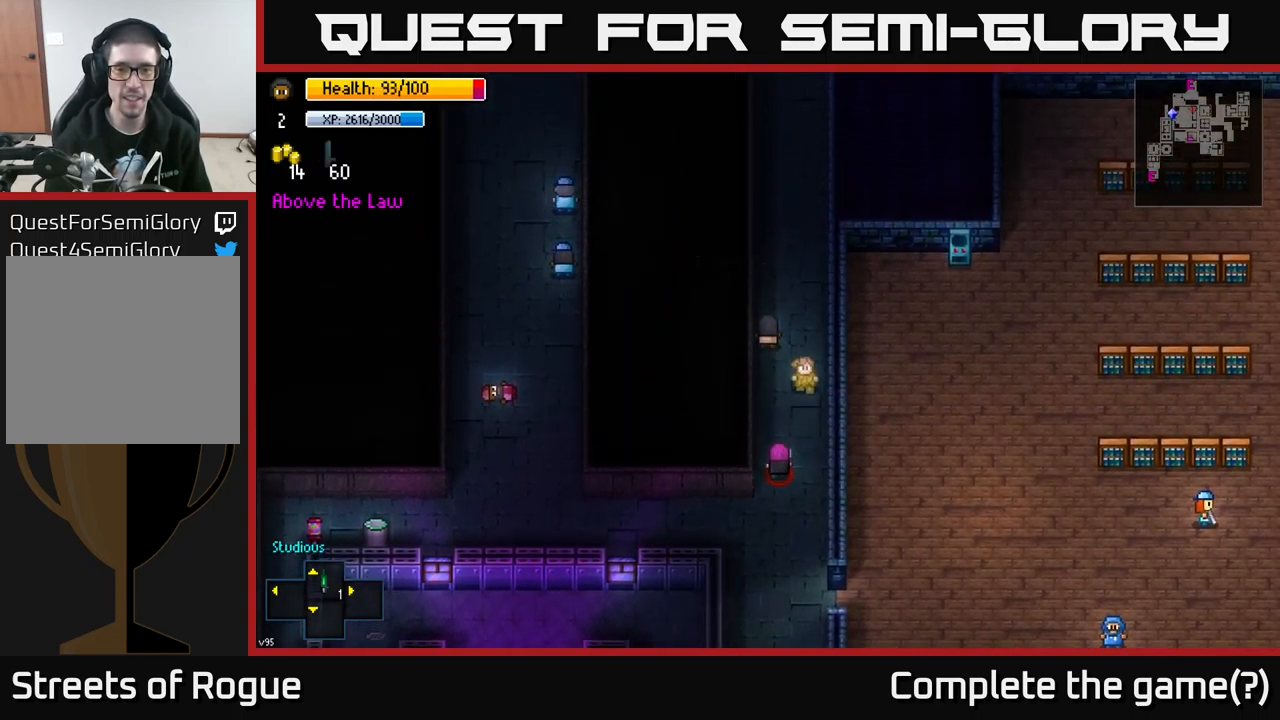
{"buttons": [], "left_stick": "up", "right_stick": "center", "events": [[200, "left_stick", "up"]]}
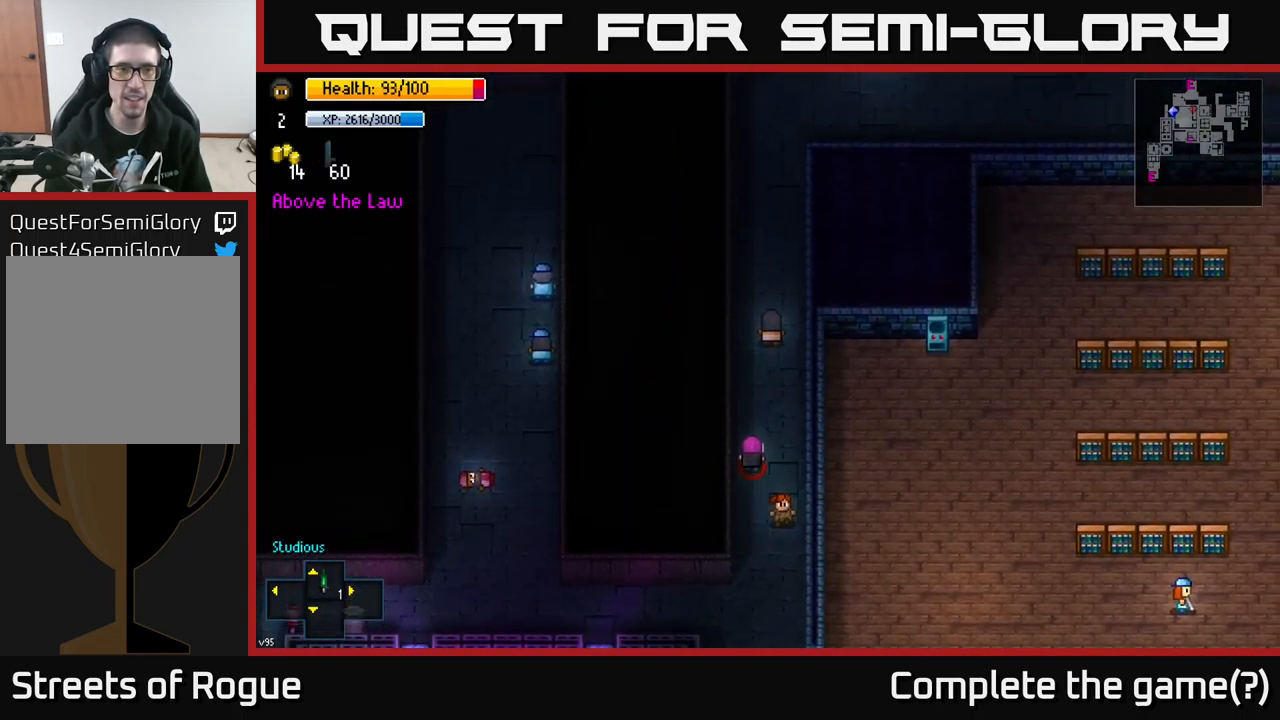
{"buttons": [], "left_stick": "up", "right_stick": "center", "events": [[283, "R1", "down"], [350, "R1", "up"]]}
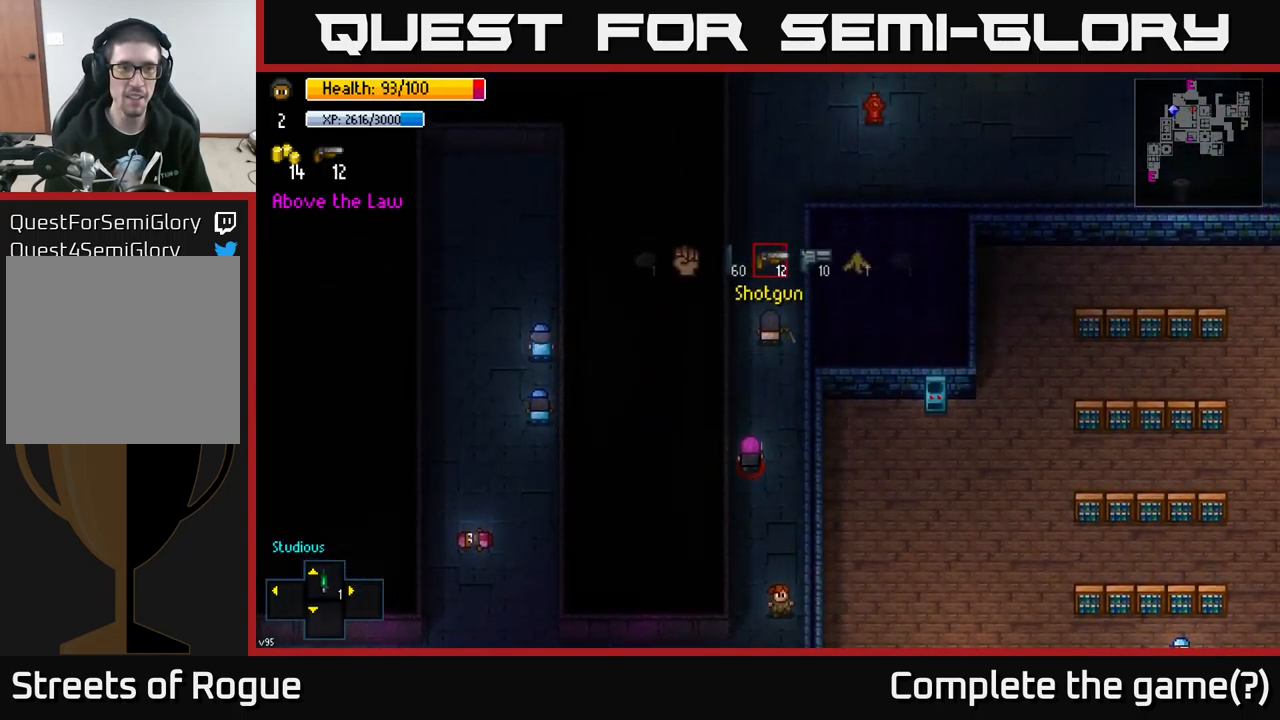
{"buttons": ["R1"], "left_stick": "up", "right_stick": "center", "events": [[150, "R1", "down"], [200, "R1", "up"], [500, "R1", "down"]]}
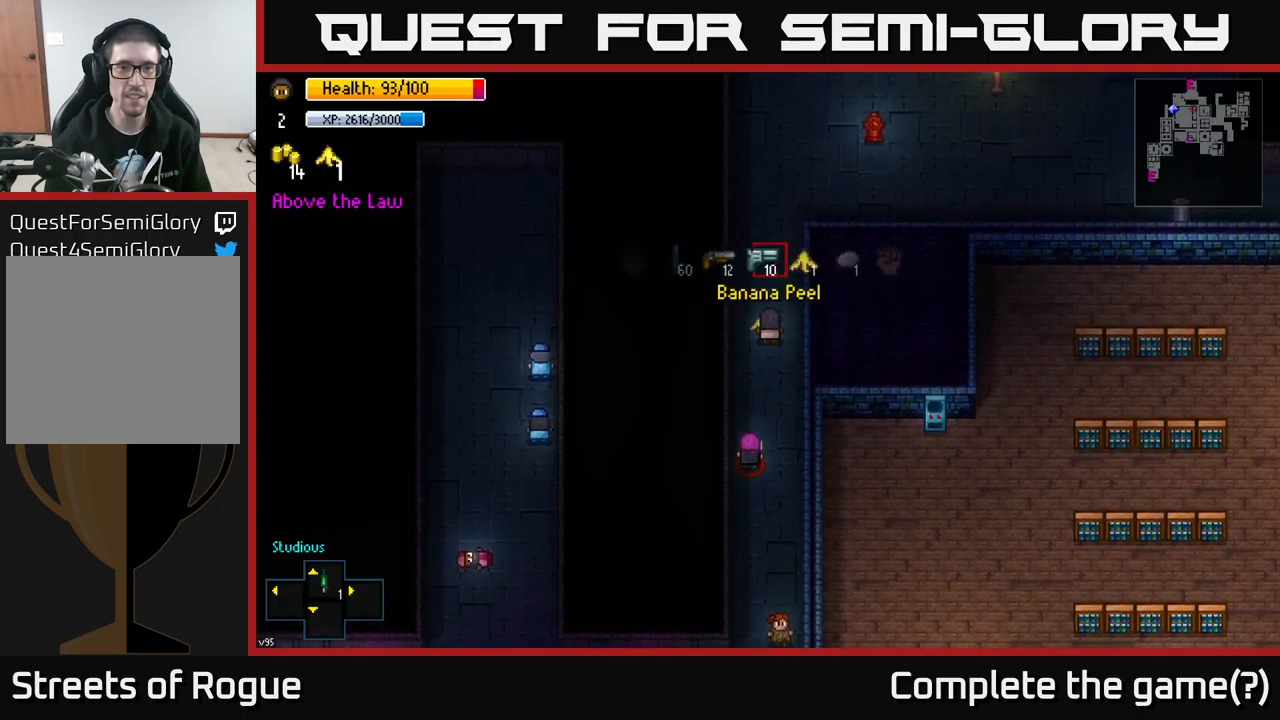
{"buttons": [], "left_stick": "up", "right_stick": "center", "events": [[67, "R1", "up"], [367, "R1", "down"], [417, "R1", "up"]]}
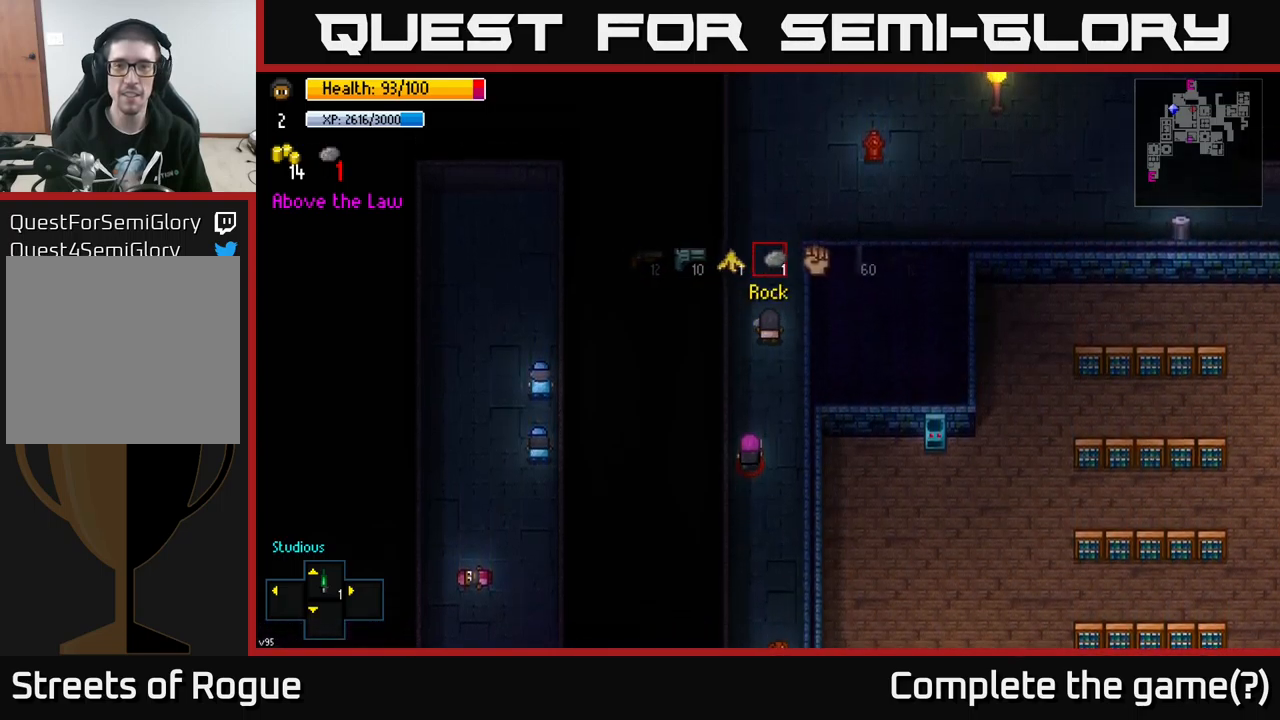
{"buttons": [], "left_stick": "up", "right_stick": "center", "events": [[34, "R1", "down"], [100, "R1", "up"]]}
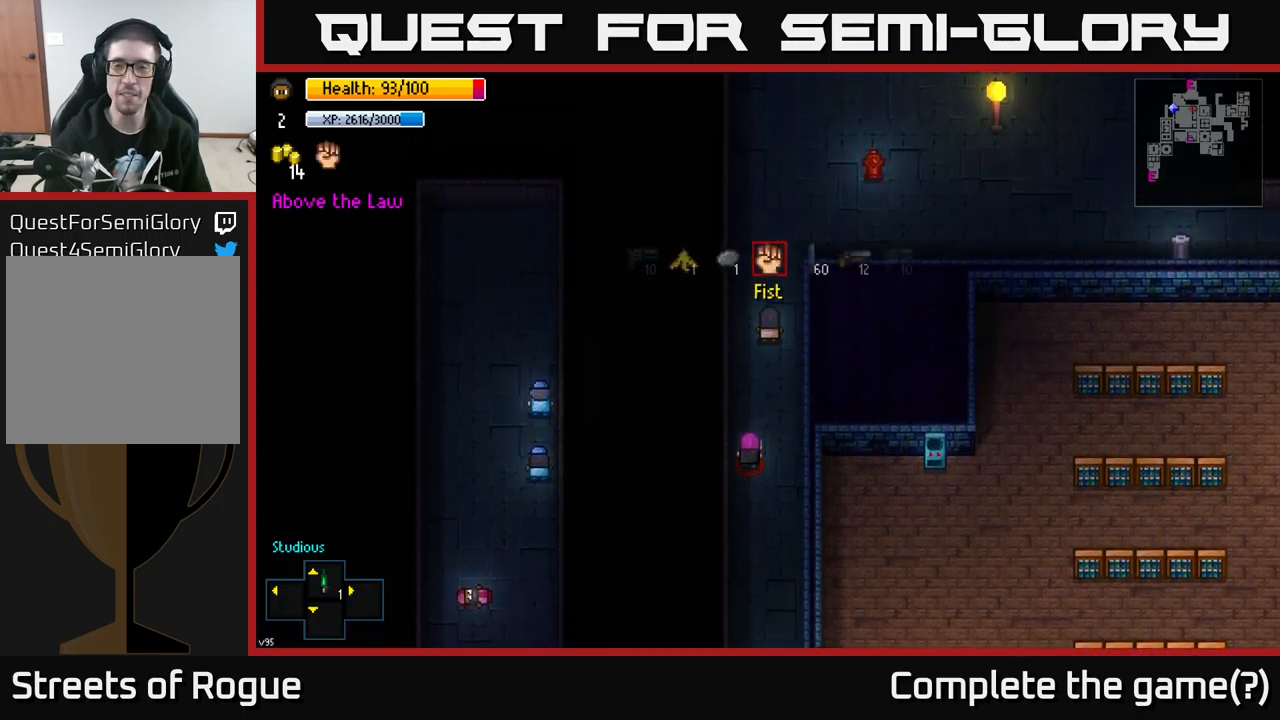
{"buttons": [], "left_stick": "up-right", "right_stick": "center", "events": [[67, "left_stick", "up-right"], [184, "left_stick", "up"], [467, "left_stick", "up-right"]]}
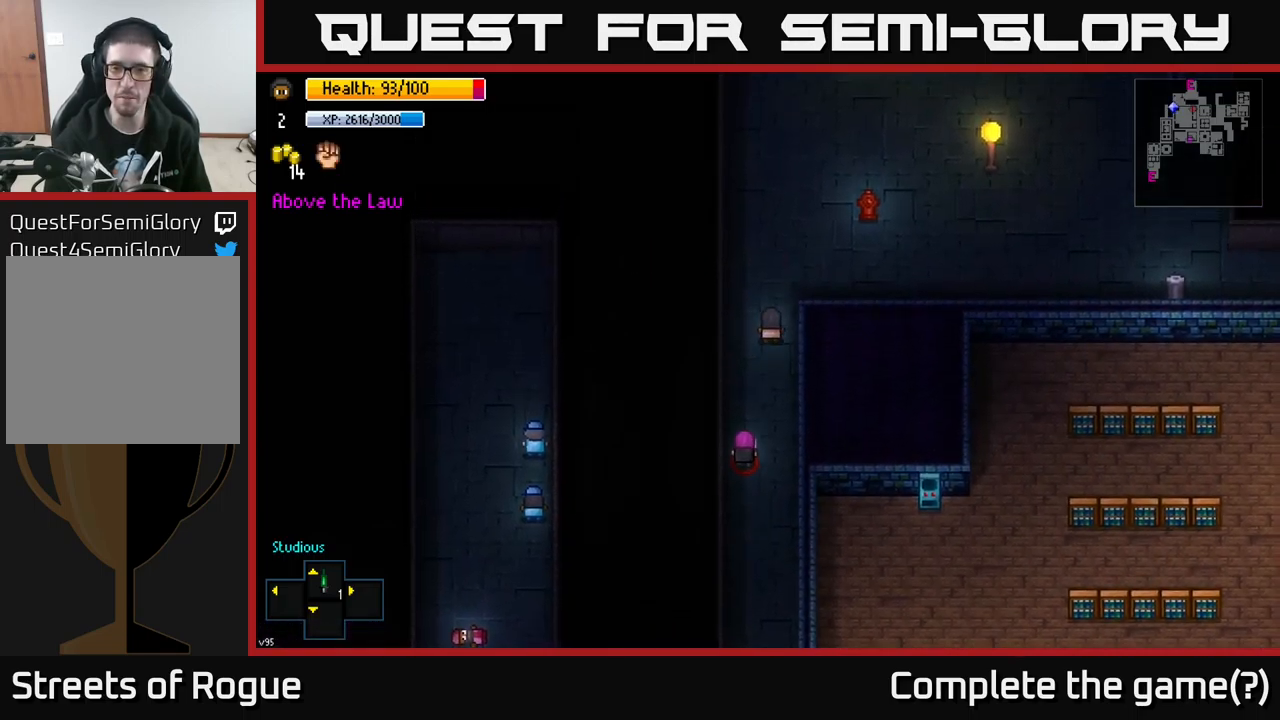
{"buttons": [], "left_stick": "right", "right_stick": "right", "events": [[317, "left_stick", "right"], [317, "right_stick", "right"]]}
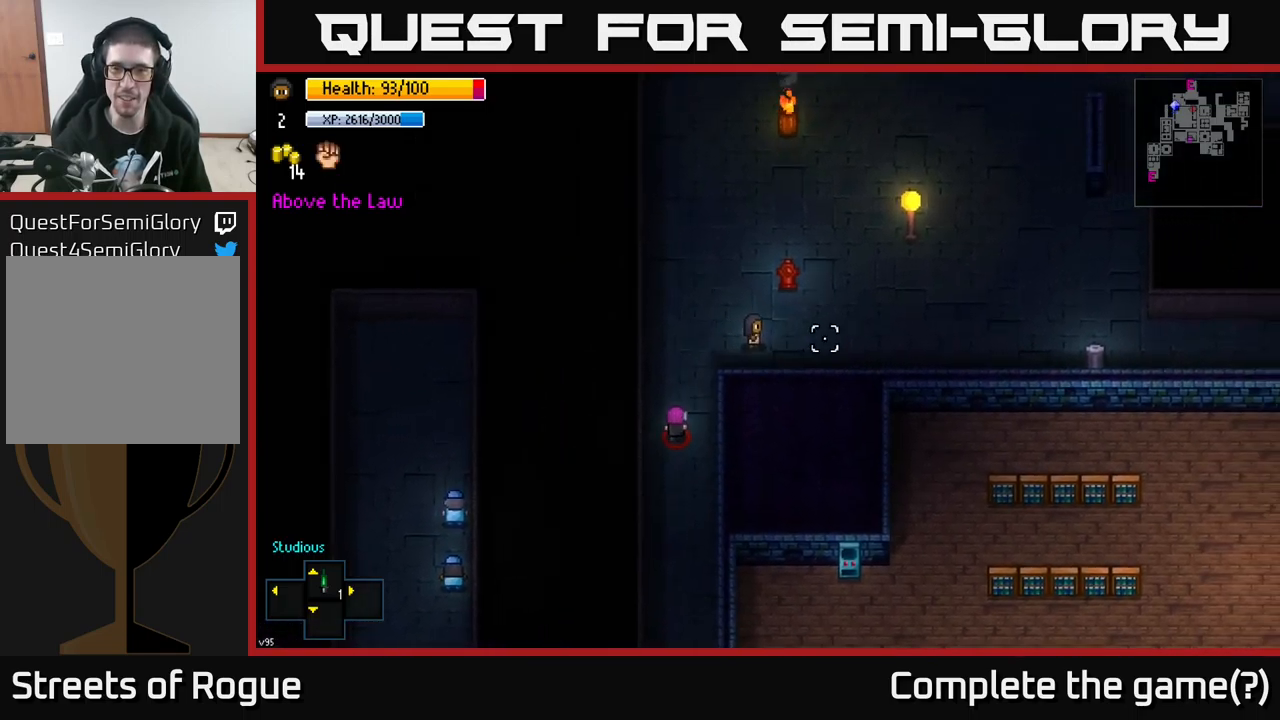
{"buttons": [], "left_stick": "right", "right_stick": "up-right", "events": [[200, "right_stick", "up-right"]]}
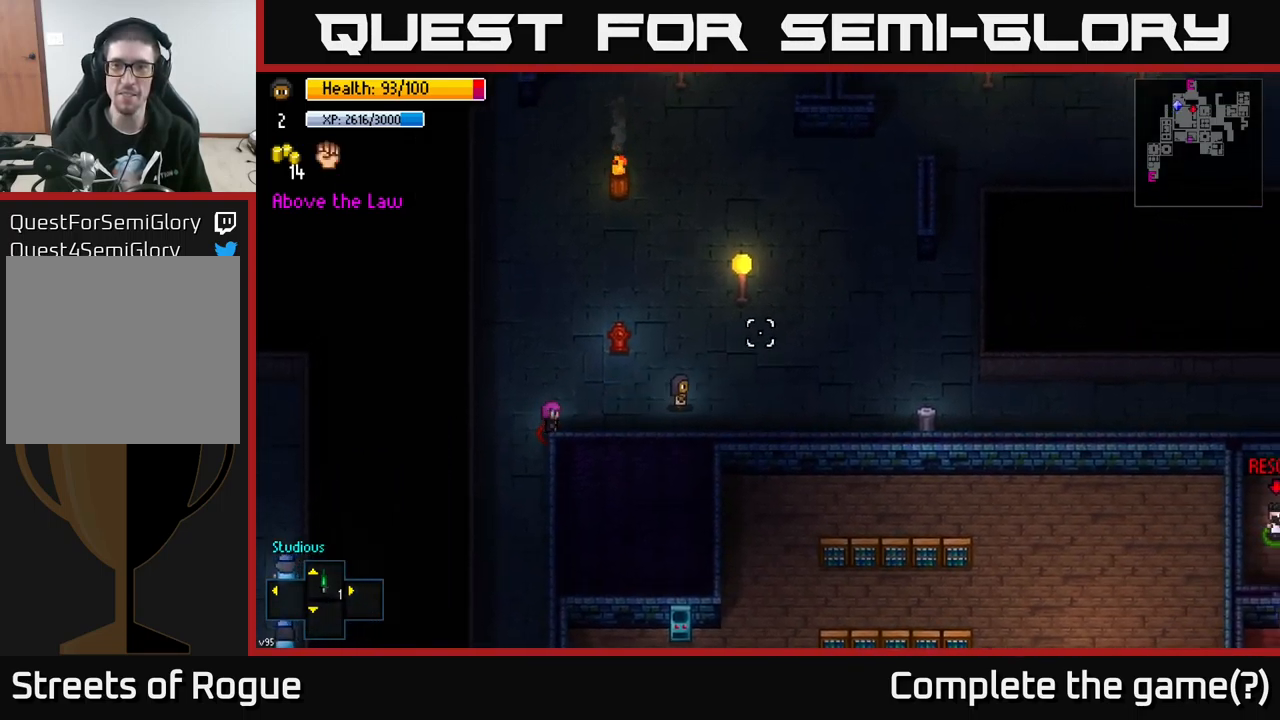
{"buttons": [], "left_stick": "right", "right_stick": "center", "events": [[467, "right_stick", "center"]]}
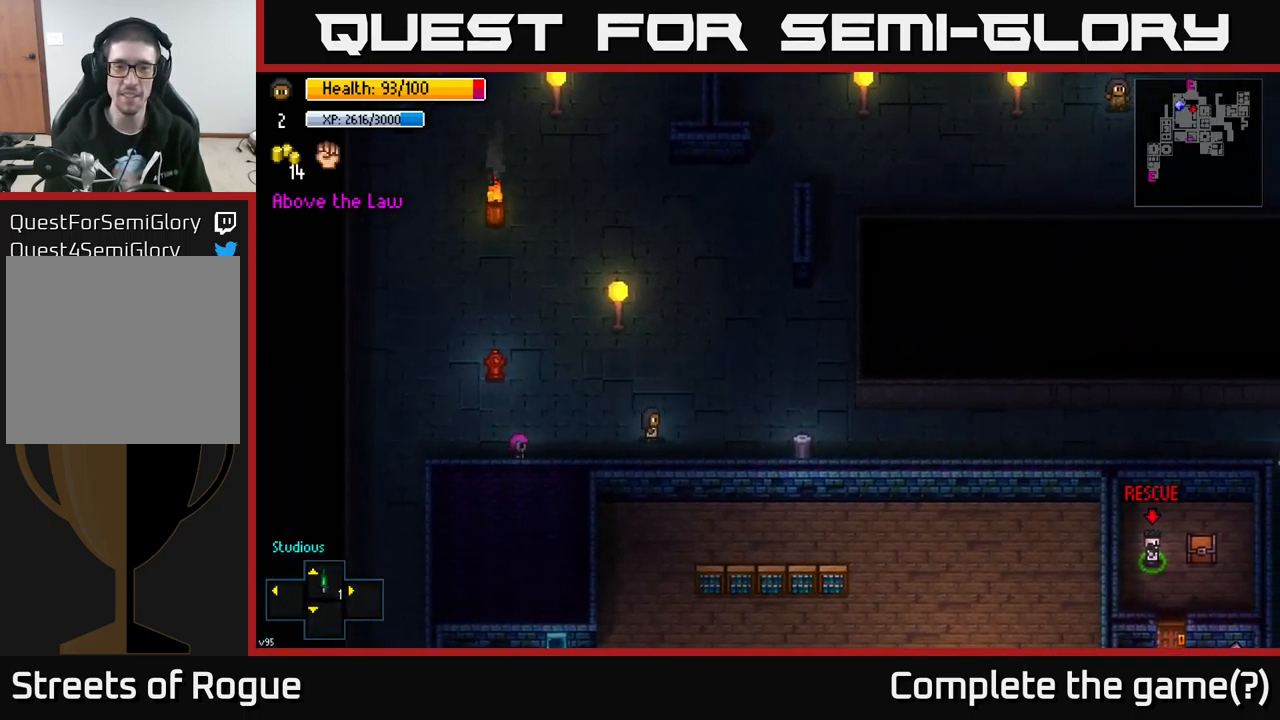
{"buttons": [], "left_stick": "right", "right_stick": "center", "events": []}
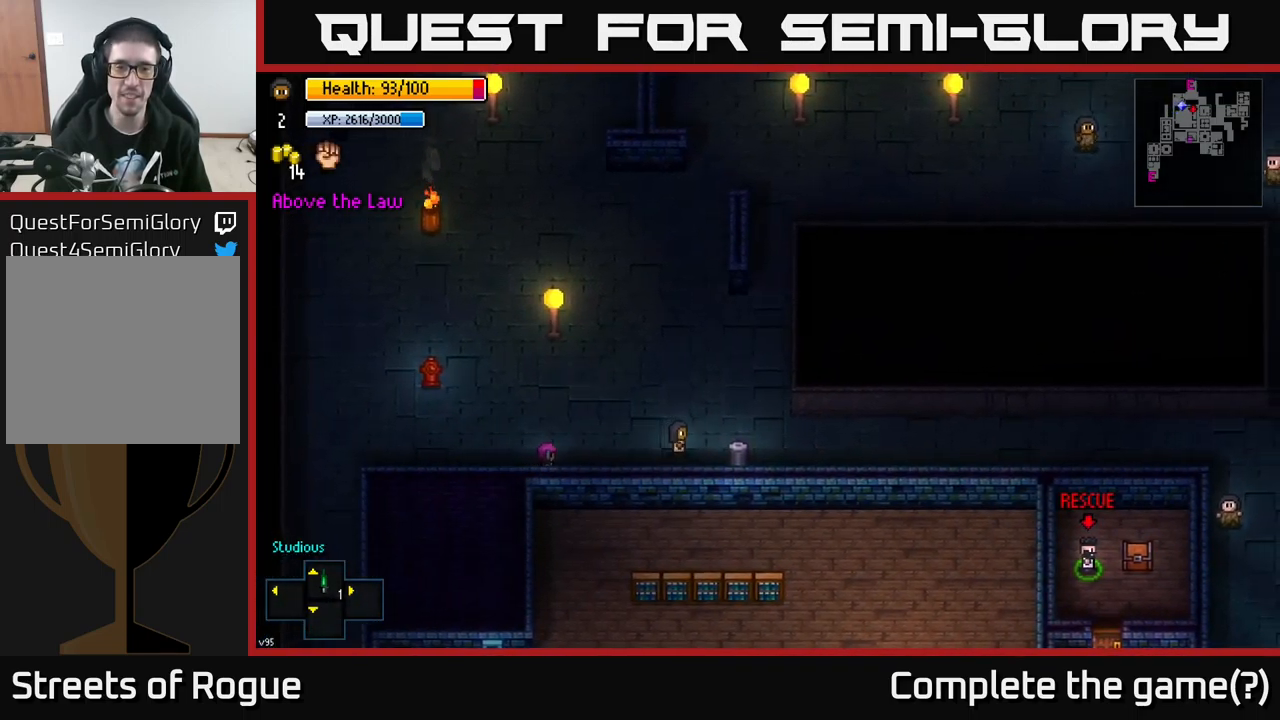
{"buttons": [], "left_stick": "center", "right_stick": "center", "events": [[167, "left_stick", "center"], [184, "A", "down"], [284, "A", "up"]]}
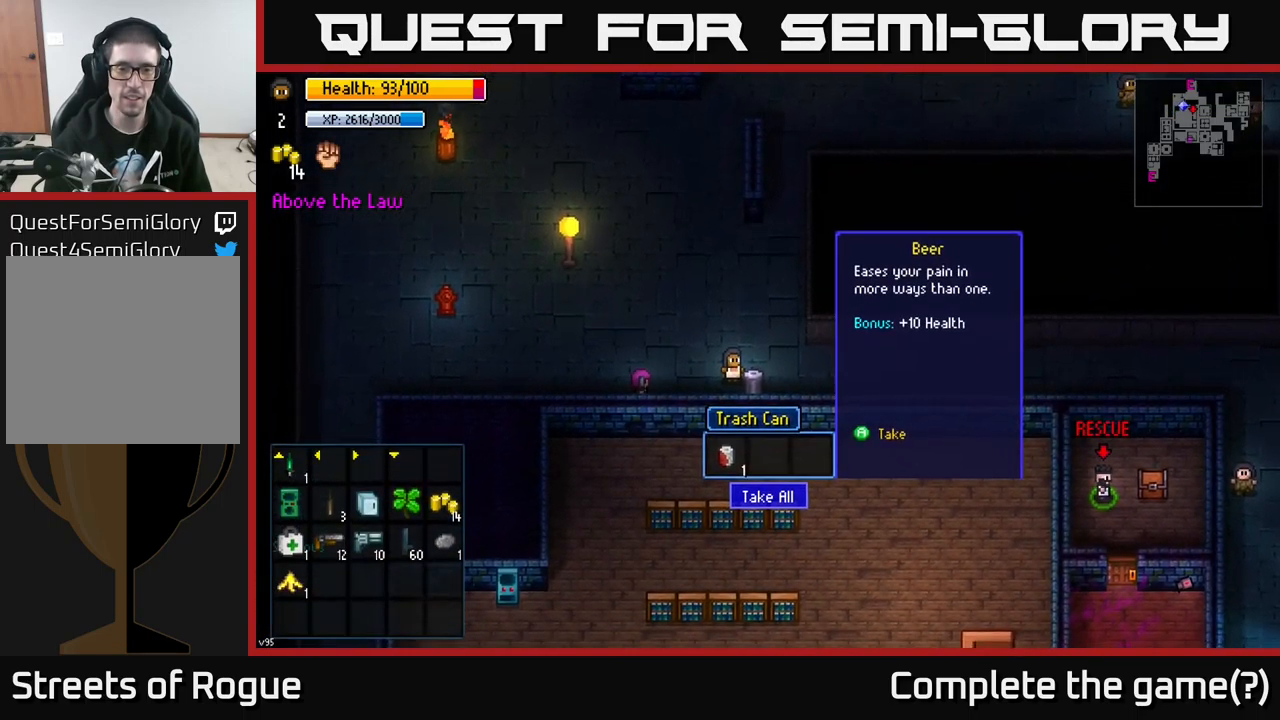
{"buttons": [], "left_stick": "right", "right_stick": "center", "events": [[17, "A", "down"], [84, "A", "up"], [134, "left_stick", "right"]]}
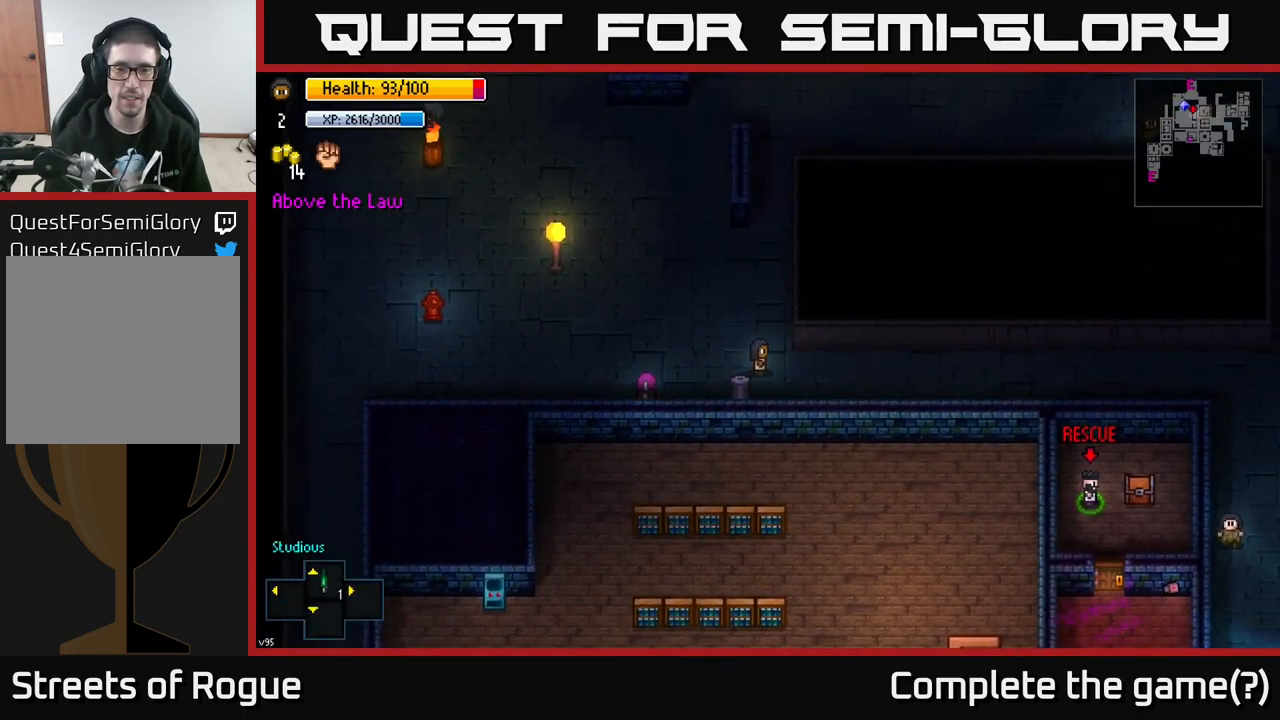
{"buttons": [], "left_stick": "right", "right_stick": "center", "events": [[317, "B", "down"], [401, "B", "up"]]}
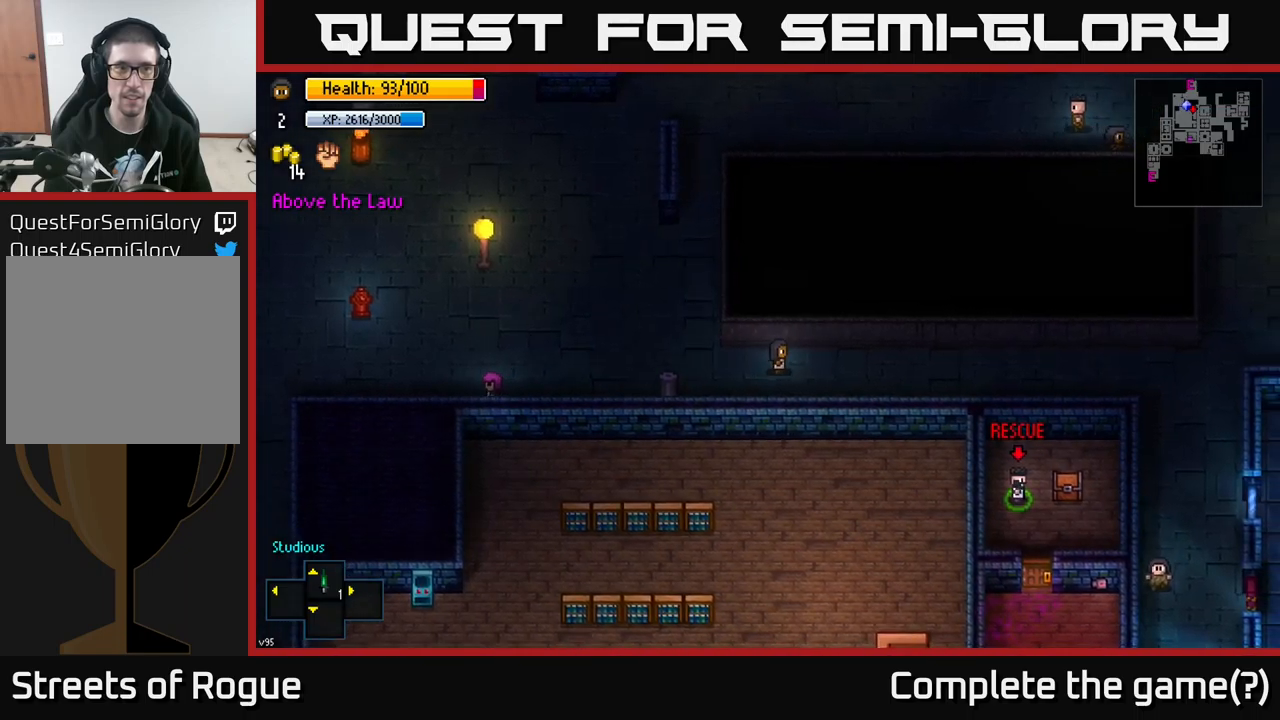
{"buttons": [], "left_stick": "right", "right_stick": "center", "events": []}
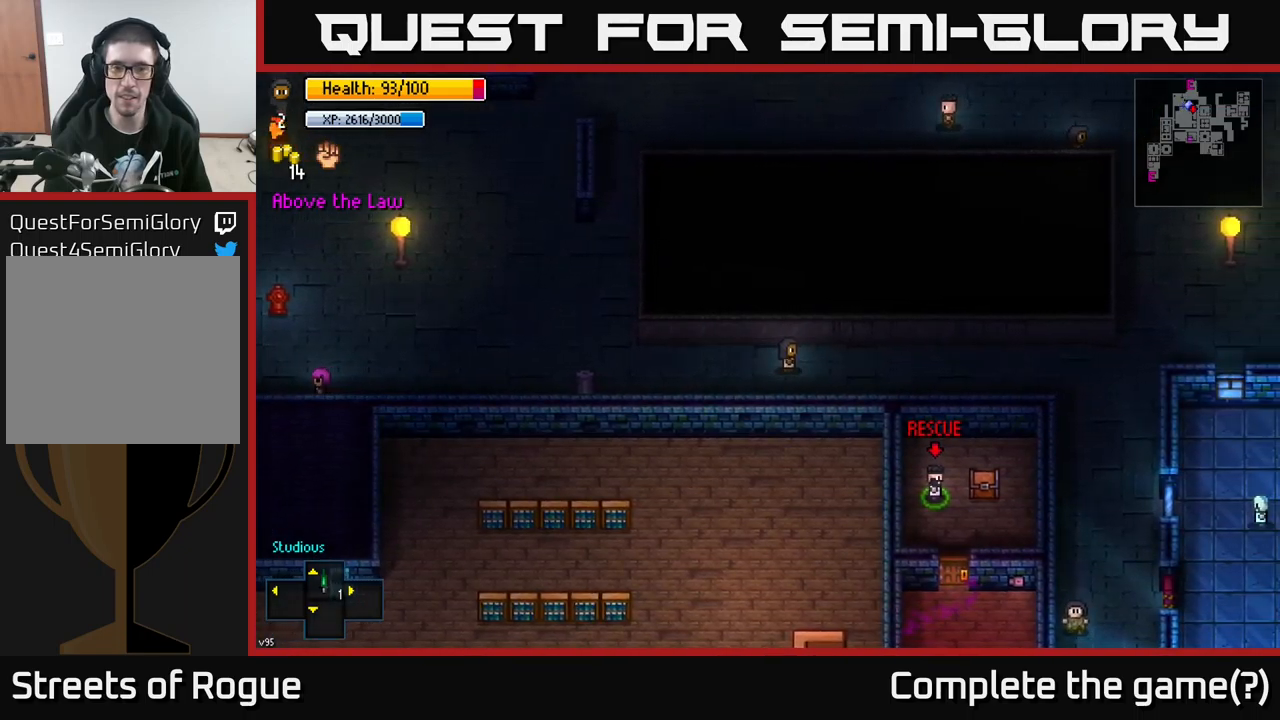
{"buttons": [], "left_stick": "right", "right_stick": "center", "events": []}
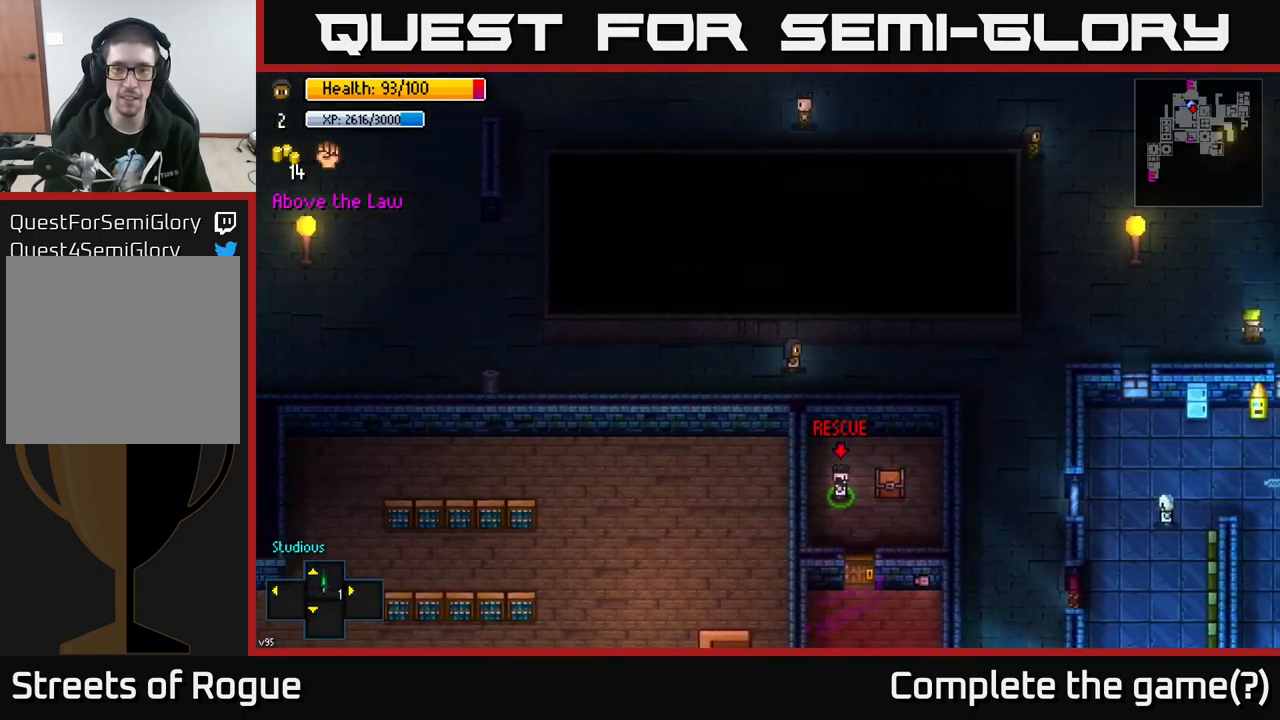
{"buttons": [], "left_stick": "right", "right_stick": "down", "events": [[67, "left_stick", "down-right"], [133, "right_stick", "down"], [283, "left_stick", "right"]]}